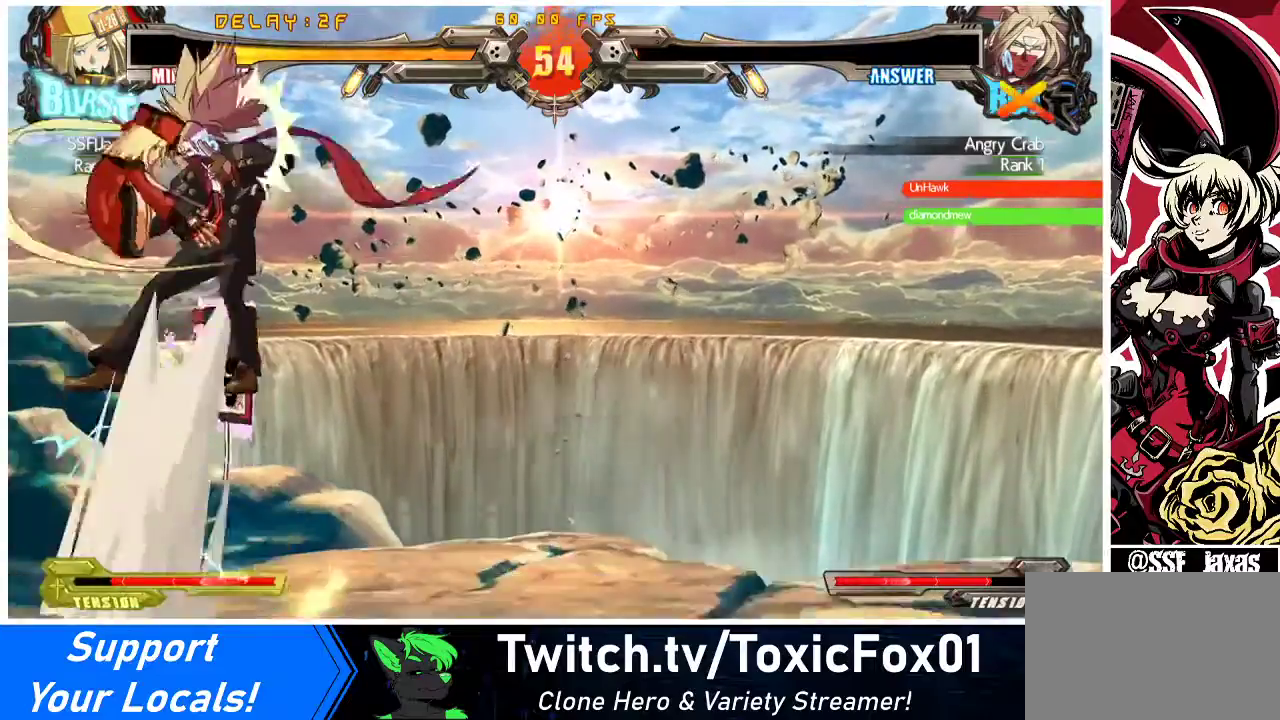
Gameplay with a controller (arcade stick); each line is a JSON object with the inputs held at the frame after it. "events" lists button and stick changes between this image and that frame as [ms after this image, input, new state], when the widget could be followed in between. Not read: L3 R3 other_buttons.
{"buttons": [], "events": [[333, "DPAD_RIGHT", "up"]]}
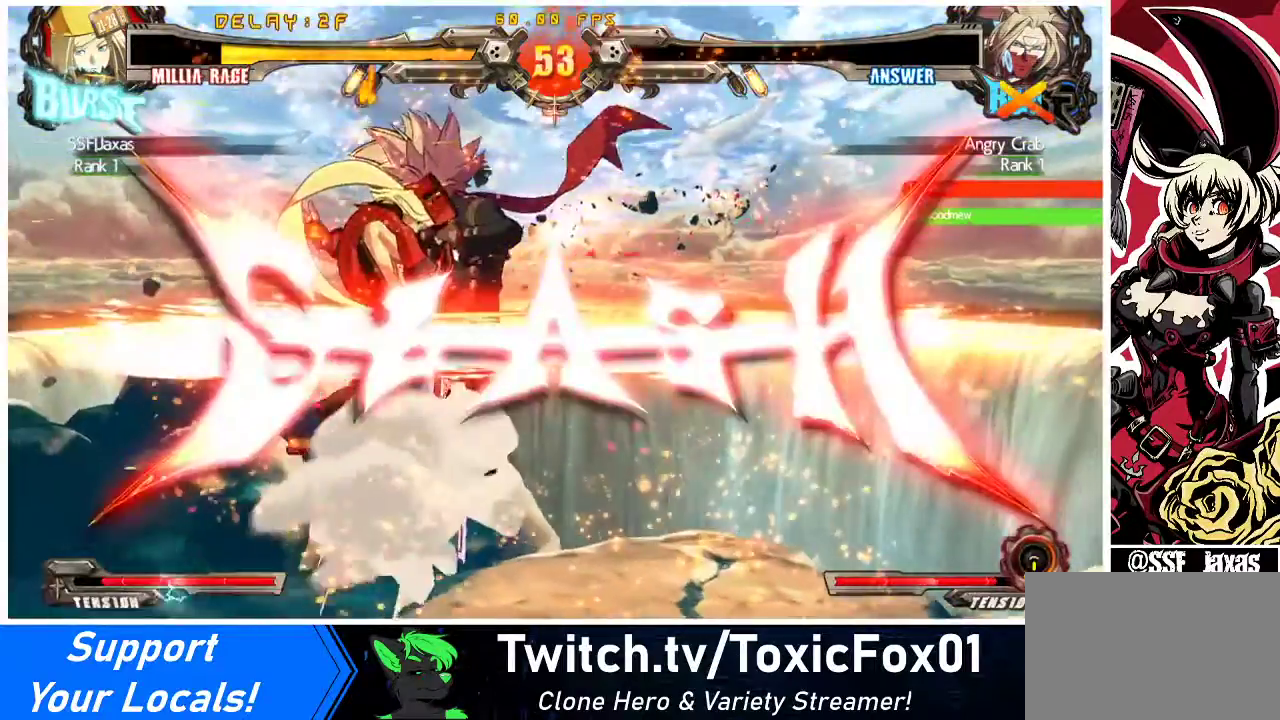
{"buttons": [], "events": []}
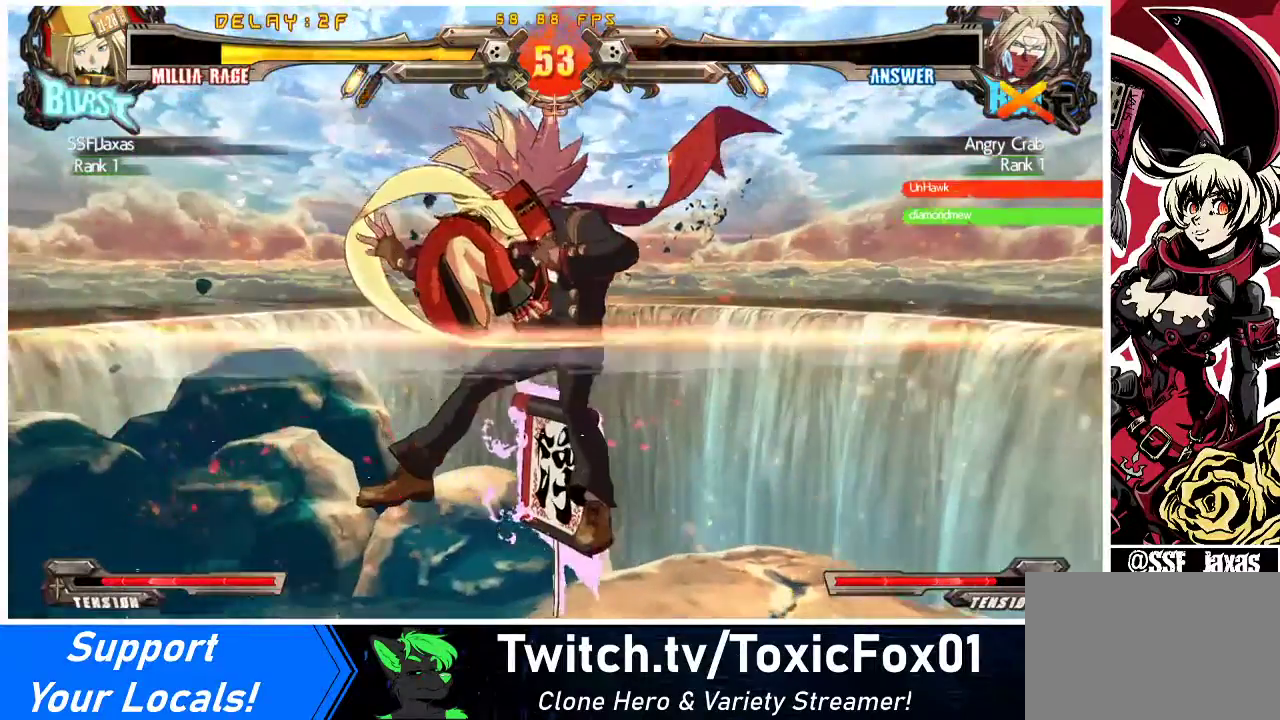
{"buttons": [], "events": []}
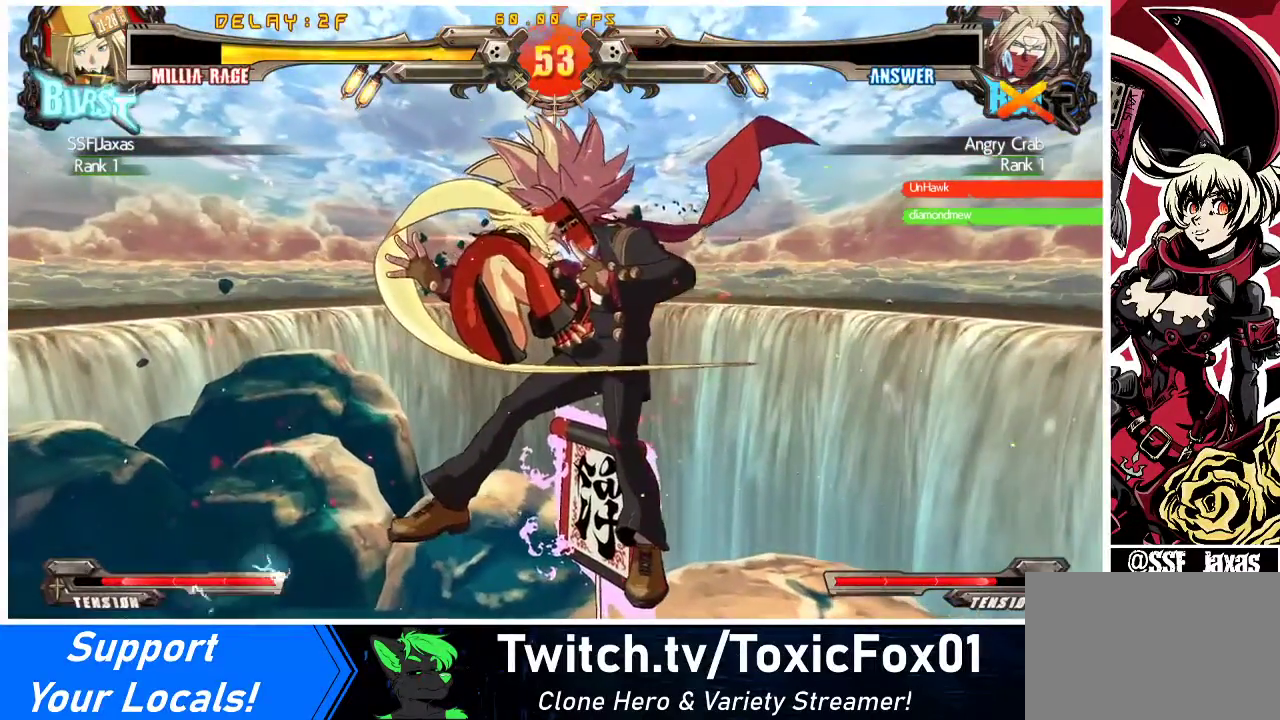
{"buttons": [], "events": []}
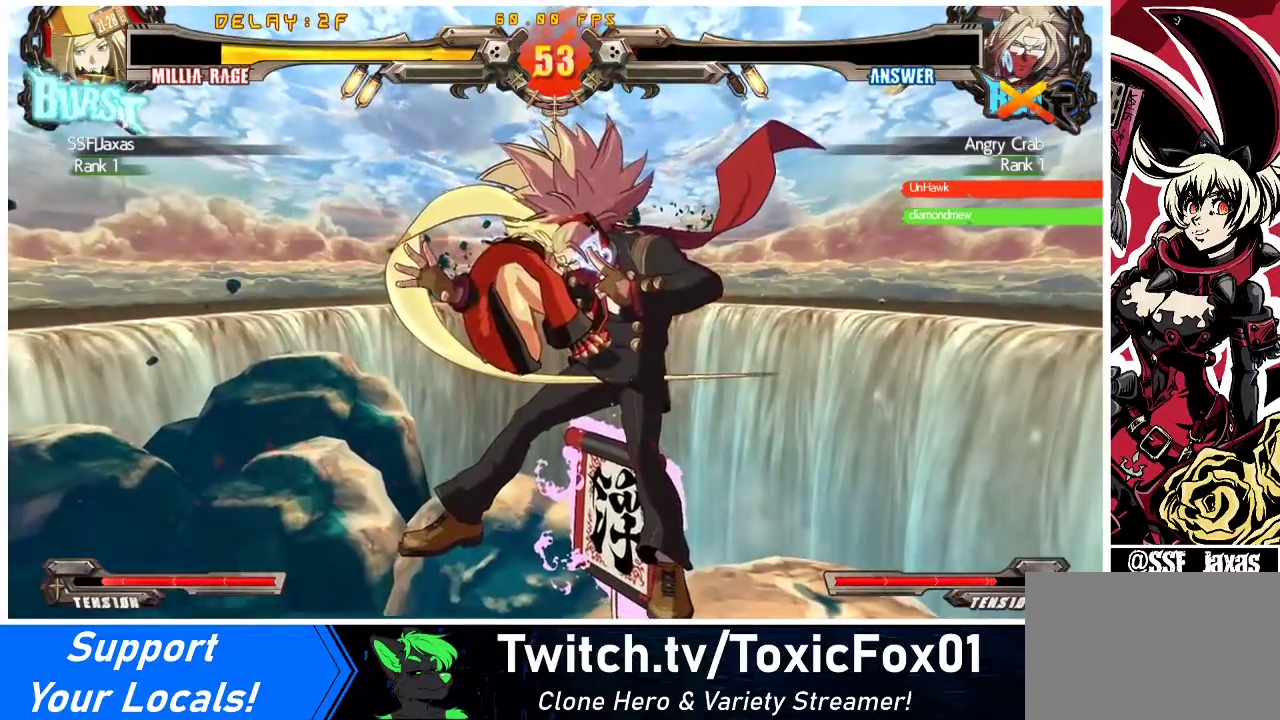
{"buttons": [], "events": []}
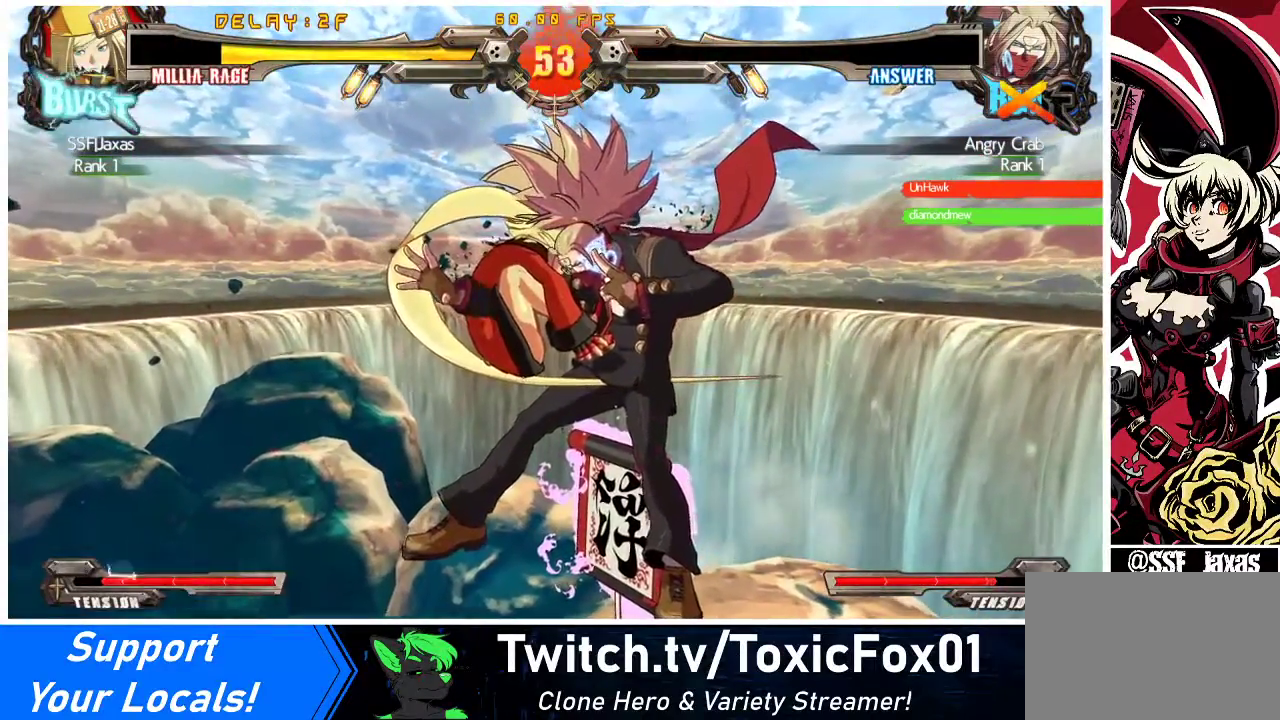
{"buttons": [], "events": [[267, "CROSS", "down"], [400, "CROSS", "up"]]}
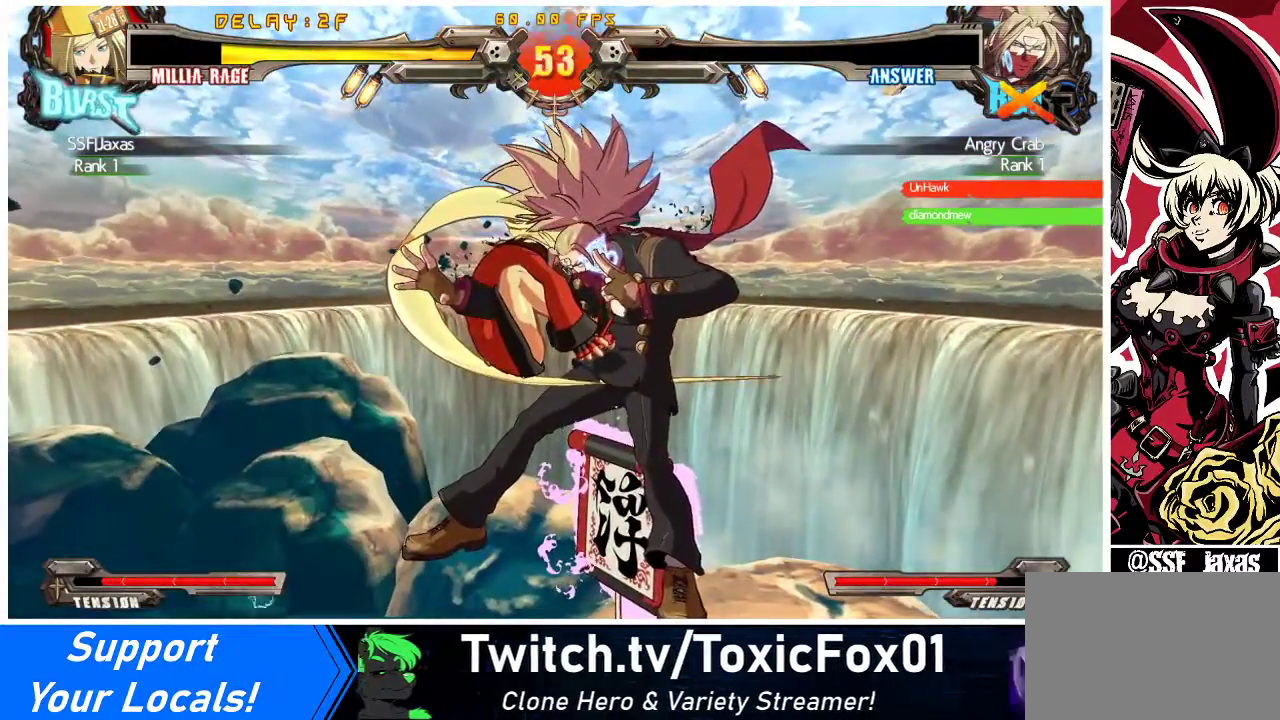
{"buttons": ["CROSS"], "events": [[100, "CROSS", "down"], [233, "CROSS", "up"], [433, "CROSS", "down"]]}
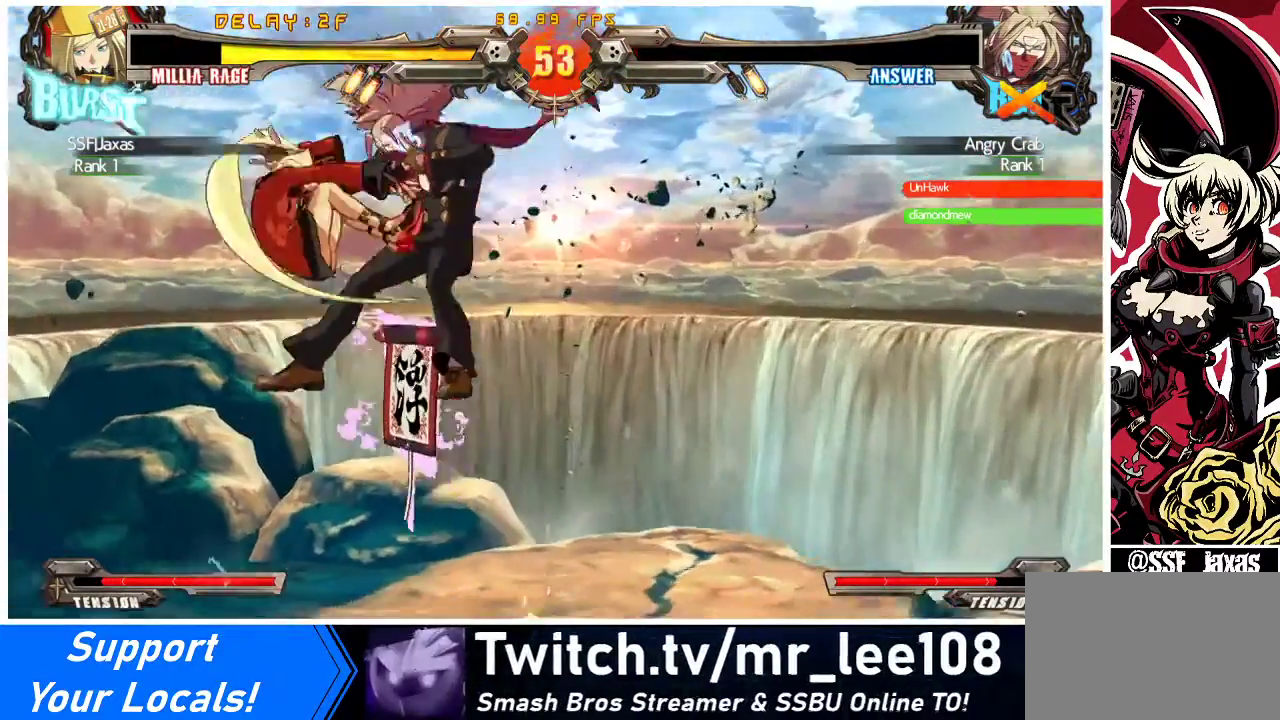
{"buttons": [], "events": [[100, "CROSS", "up"], [267, "CROSS", "down"], [400, "CROSS", "up"]]}
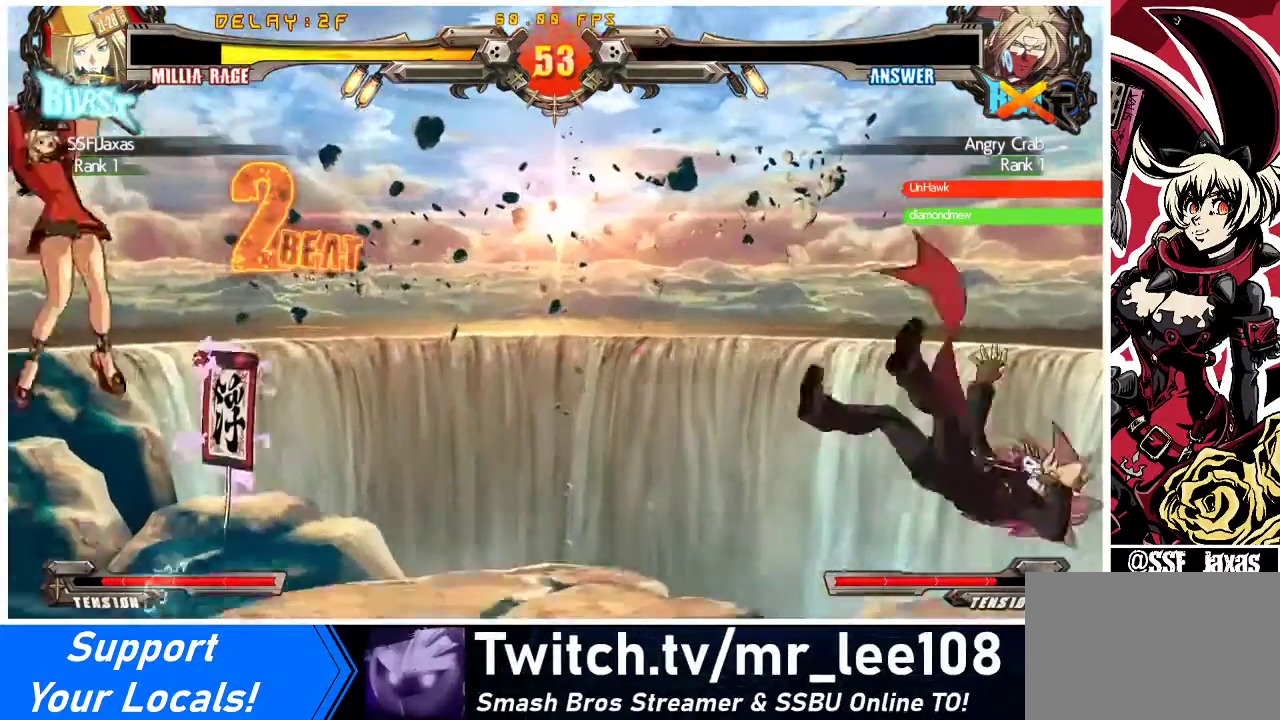
{"buttons": [], "events": [[67, "CROSS", "down"], [233, "CROSS", "up"], [333, "CROSS", "down"], [500, "CROSS", "up"]]}
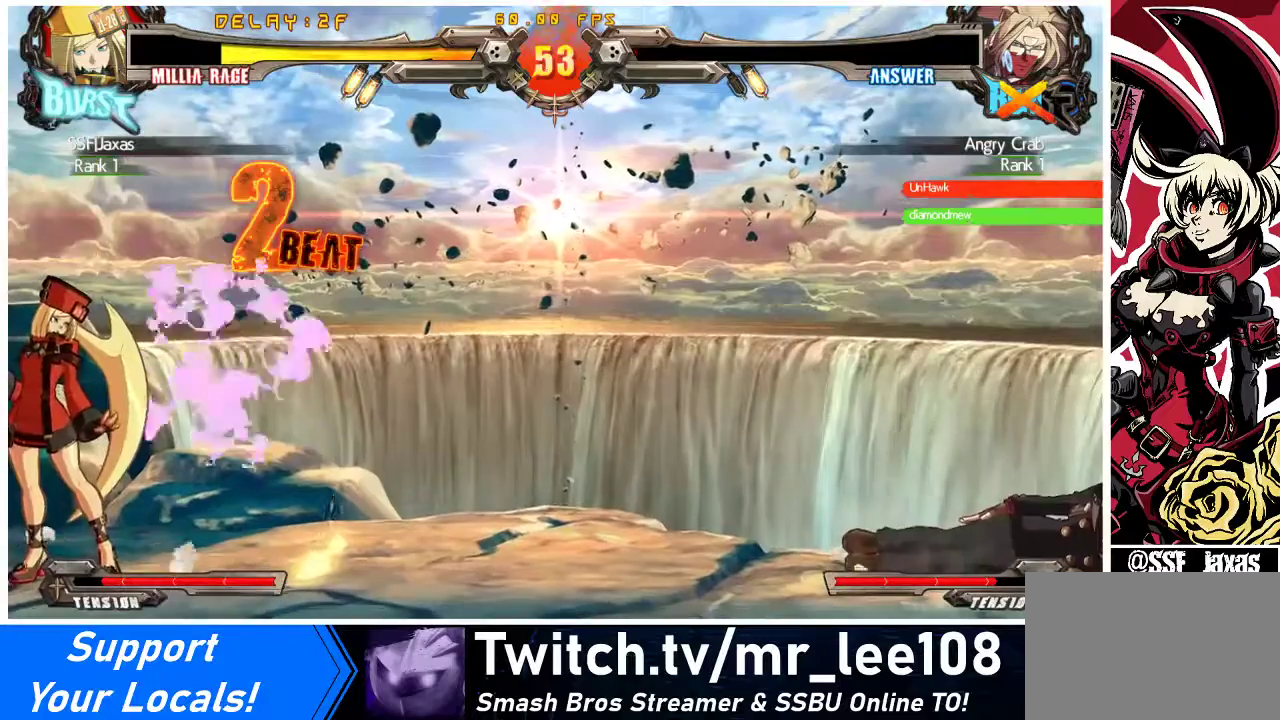
{"buttons": [], "events": [[167, "CROSS", "down"], [300, "CROSS", "up"]]}
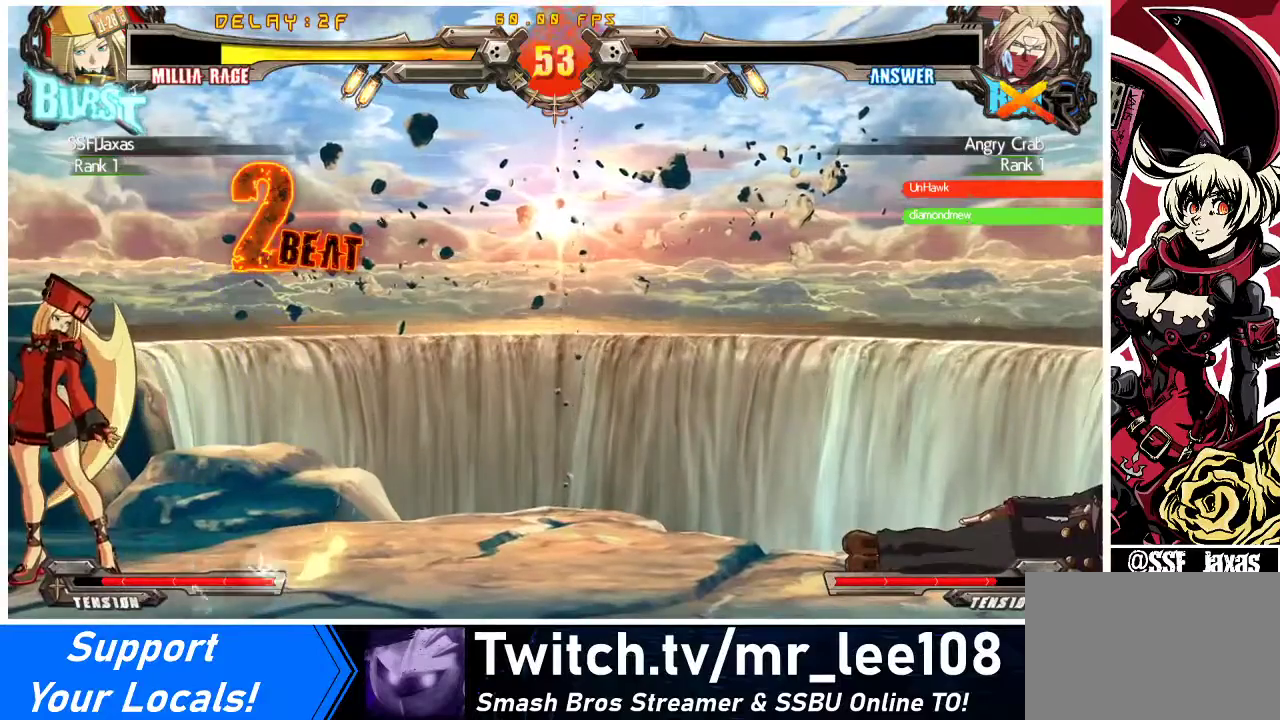
{"buttons": [], "events": []}
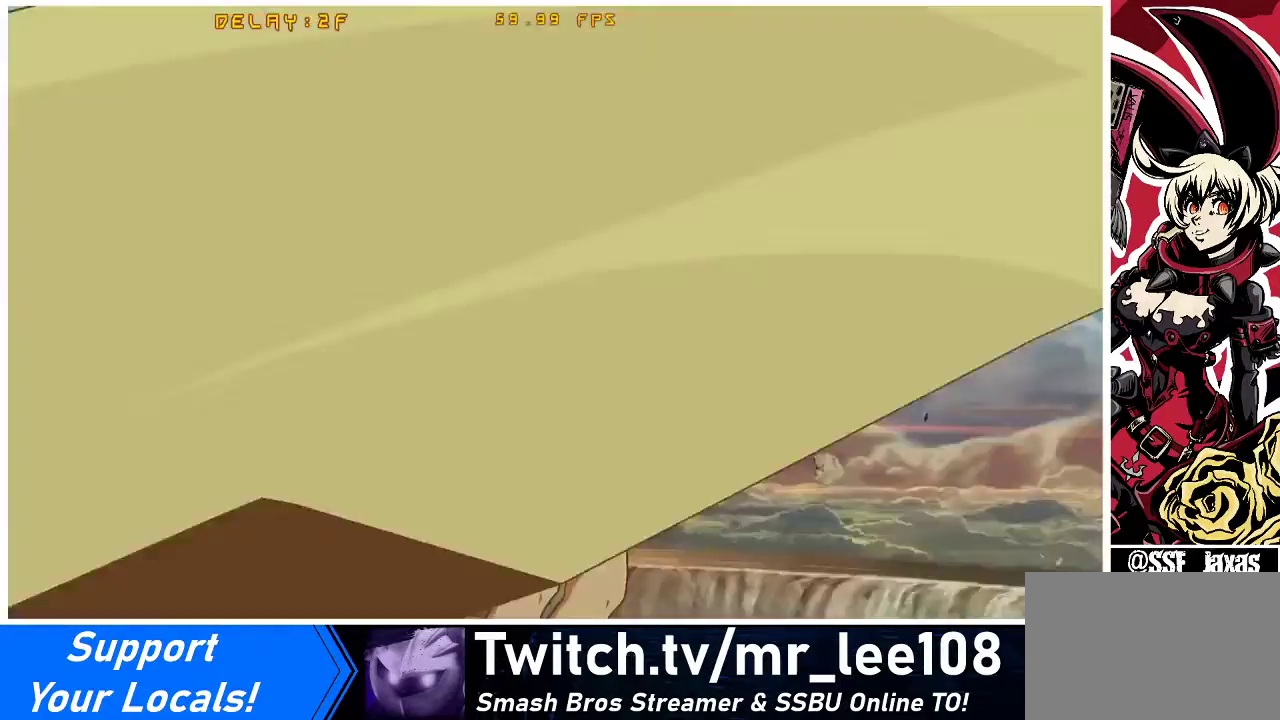
{"buttons": [], "events": []}
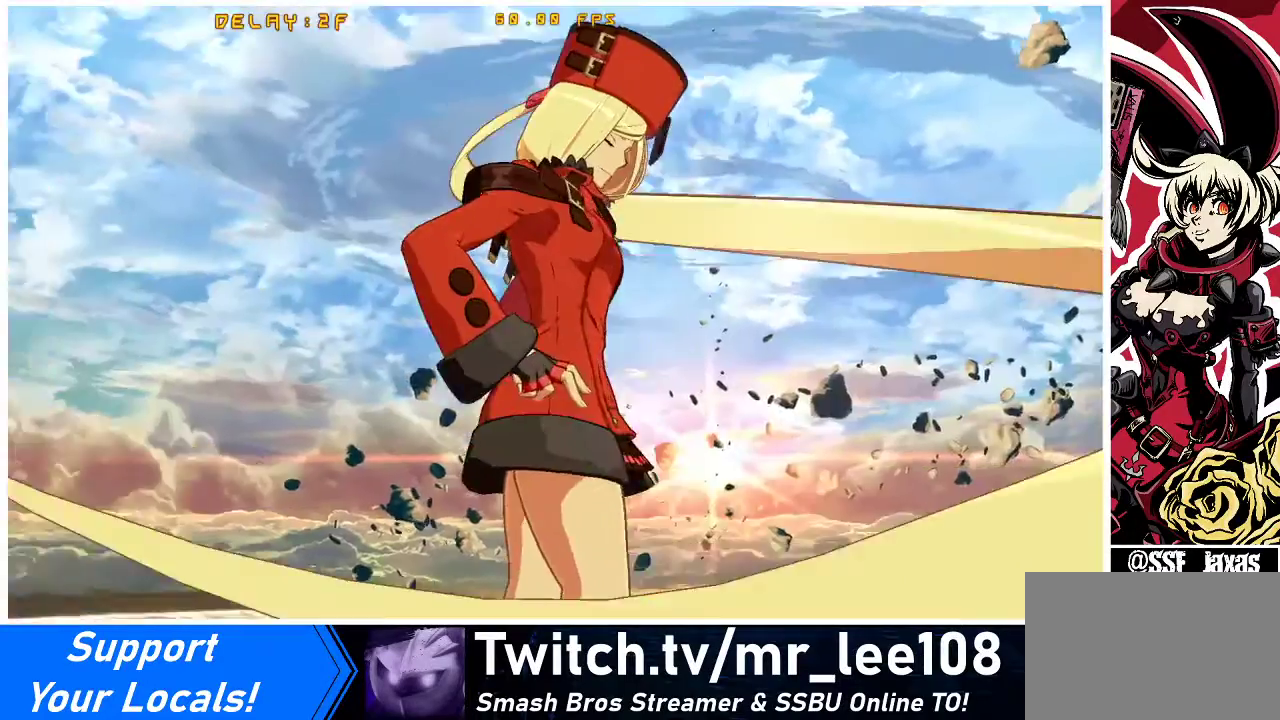
{"buttons": [], "events": [[67, "CROSS", "down"], [233, "CROSS", "up"]]}
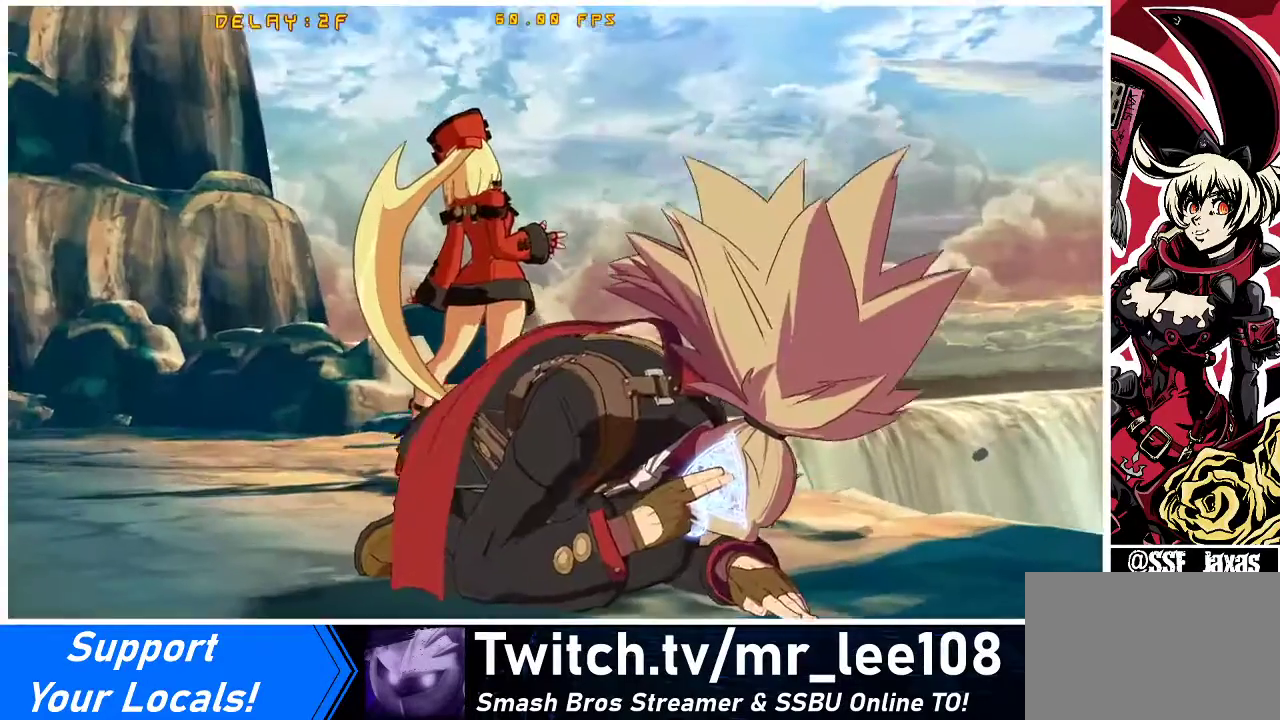
{"buttons": [], "events": []}
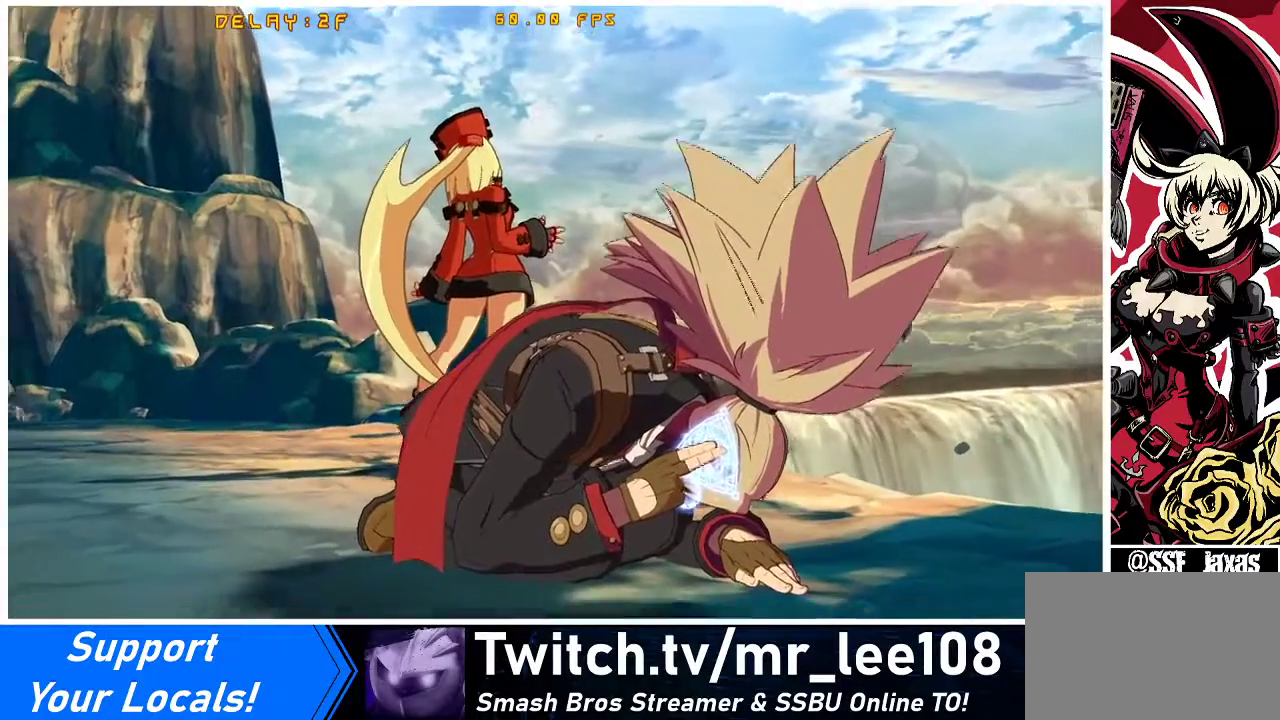
{"buttons": [], "events": []}
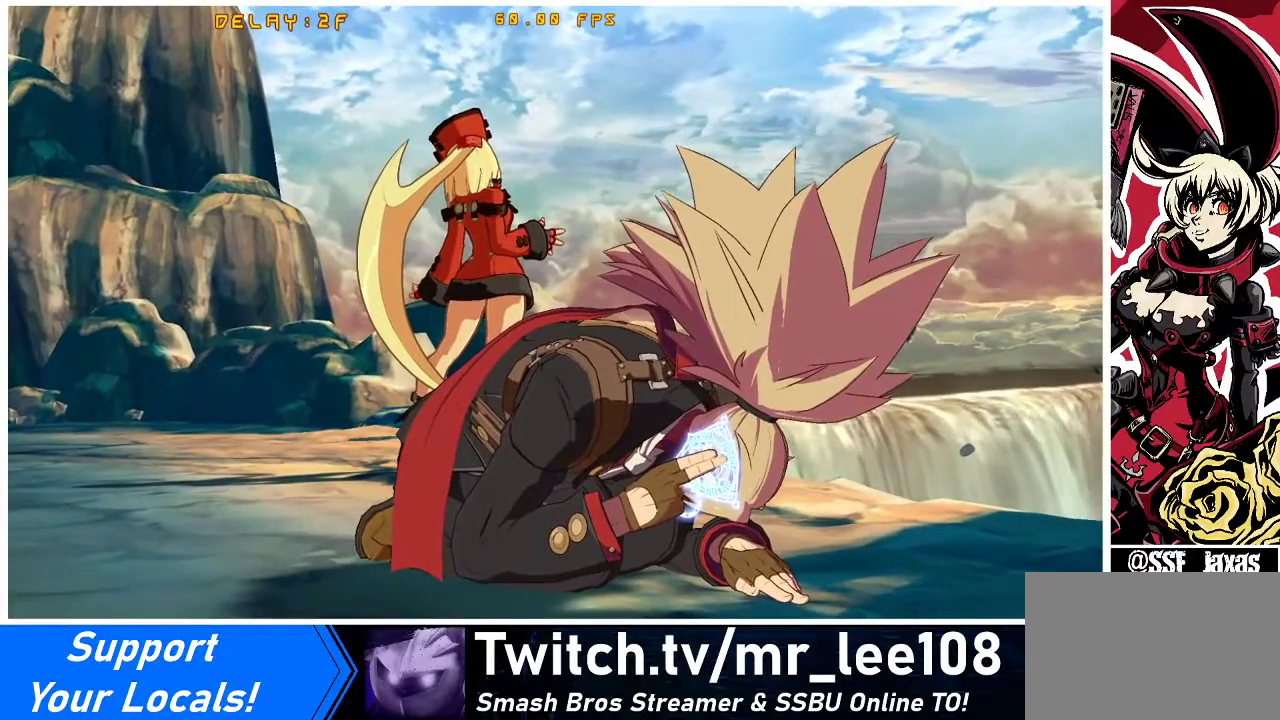
{"buttons": [], "events": []}
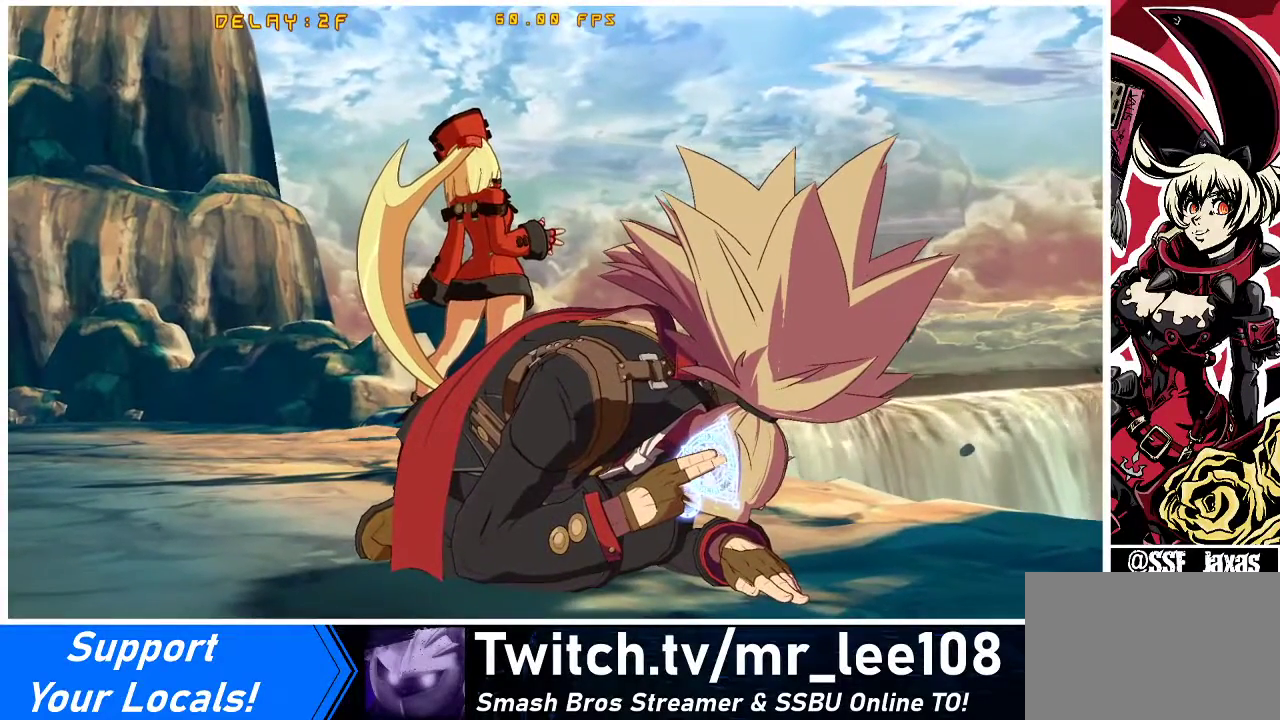
{"buttons": [], "events": []}
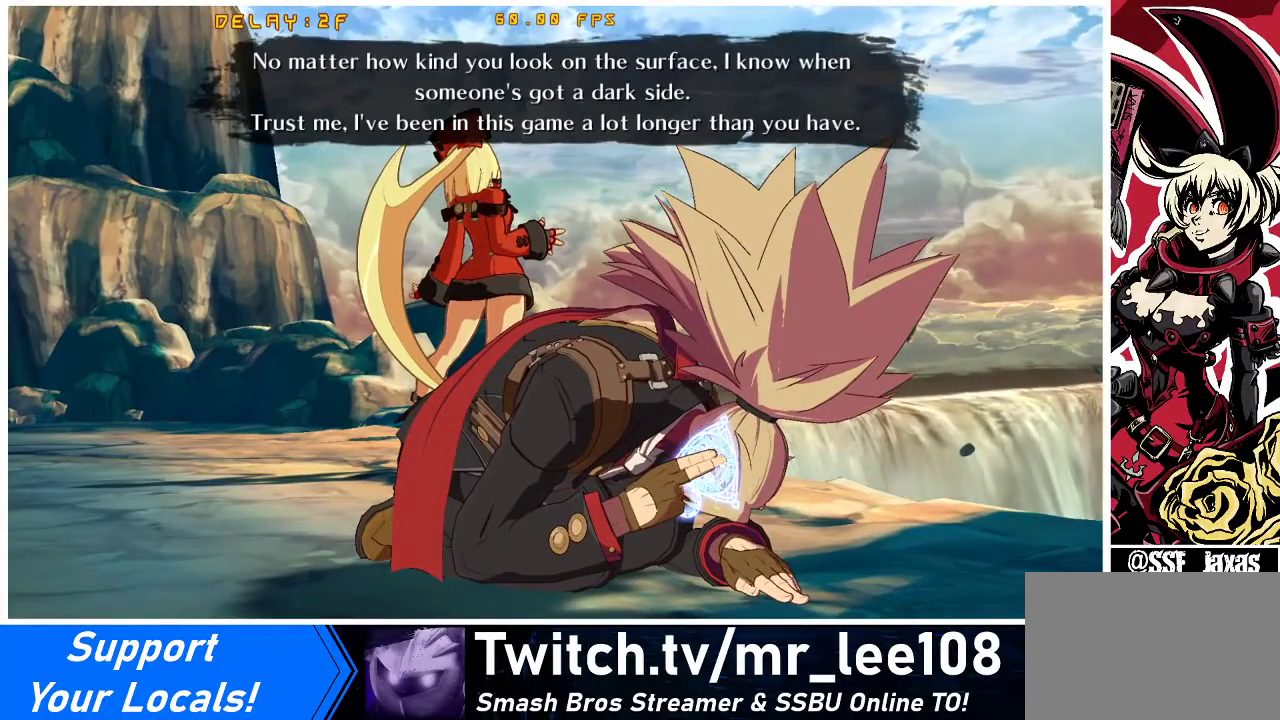
{"buttons": [], "events": []}
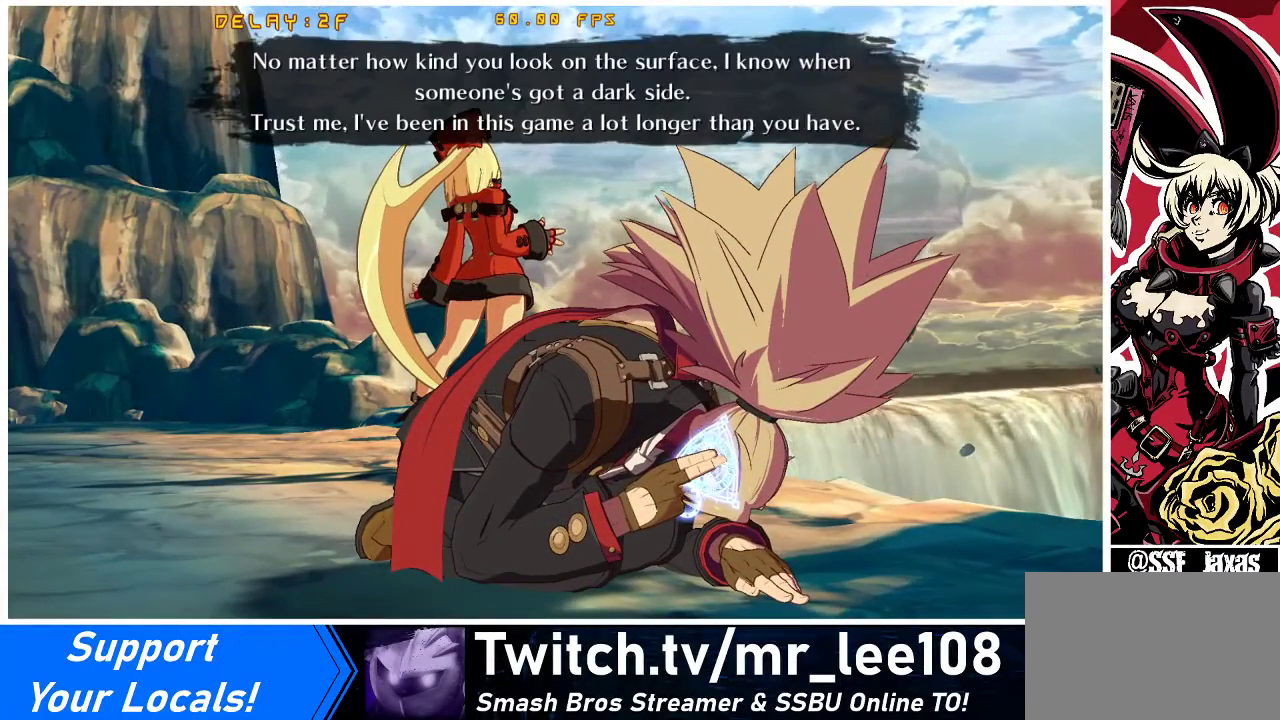
{"buttons": [], "events": []}
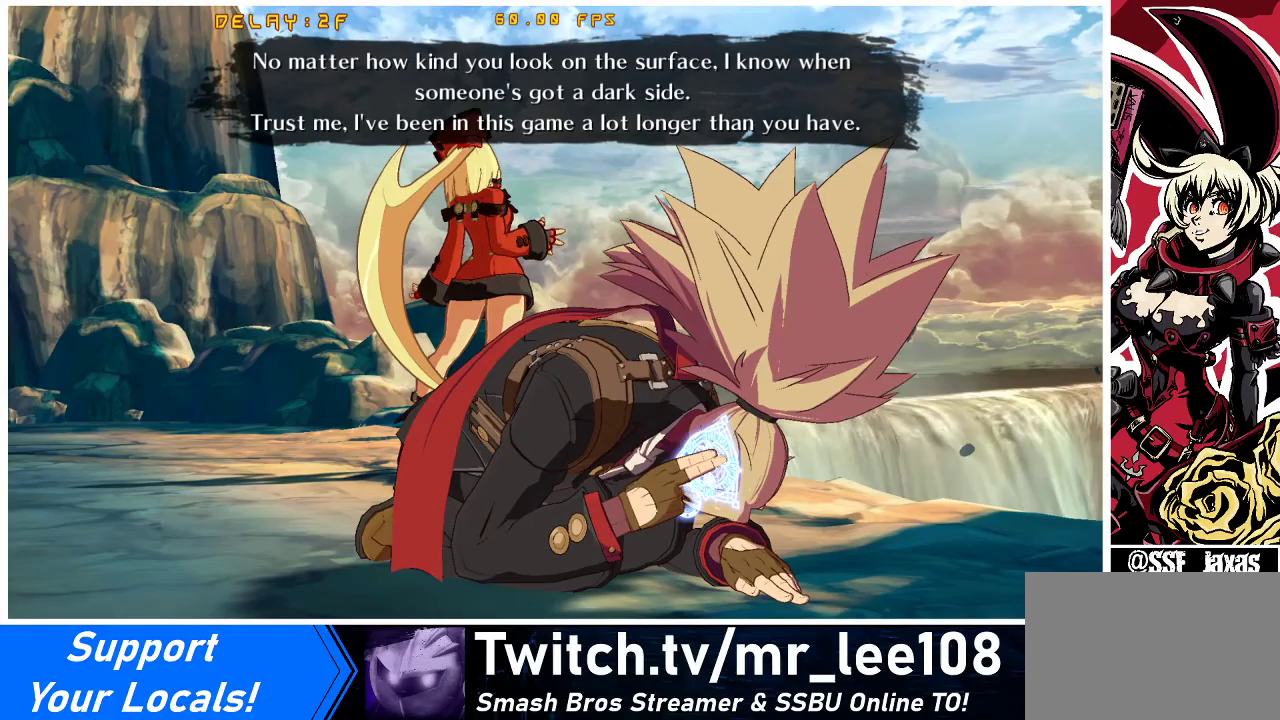
{"buttons": [], "events": []}
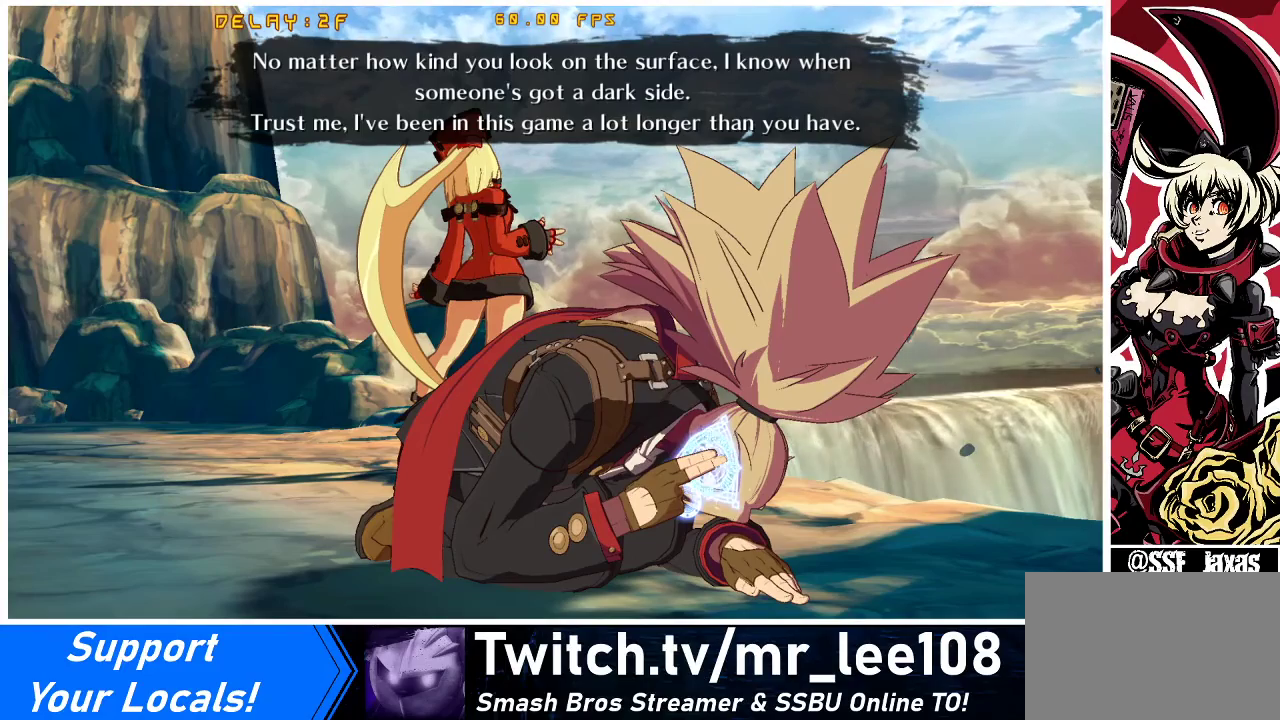
{"buttons": [], "events": []}
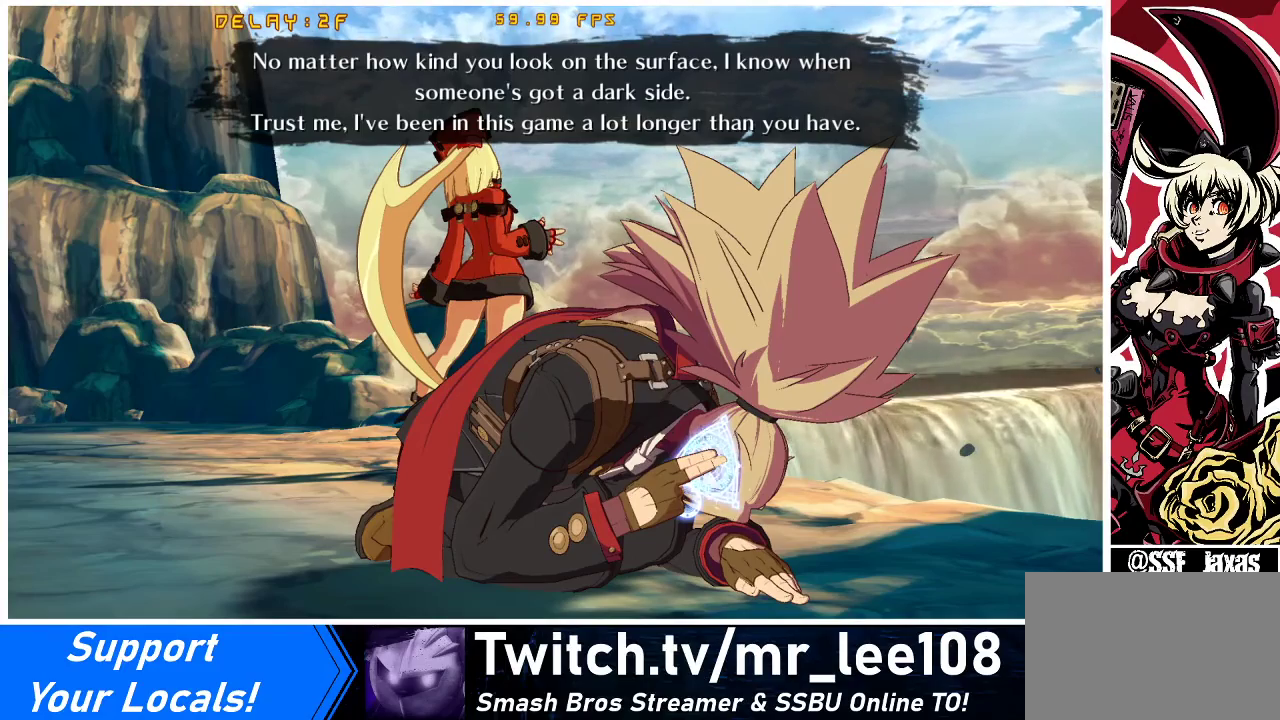
{"buttons": [], "events": []}
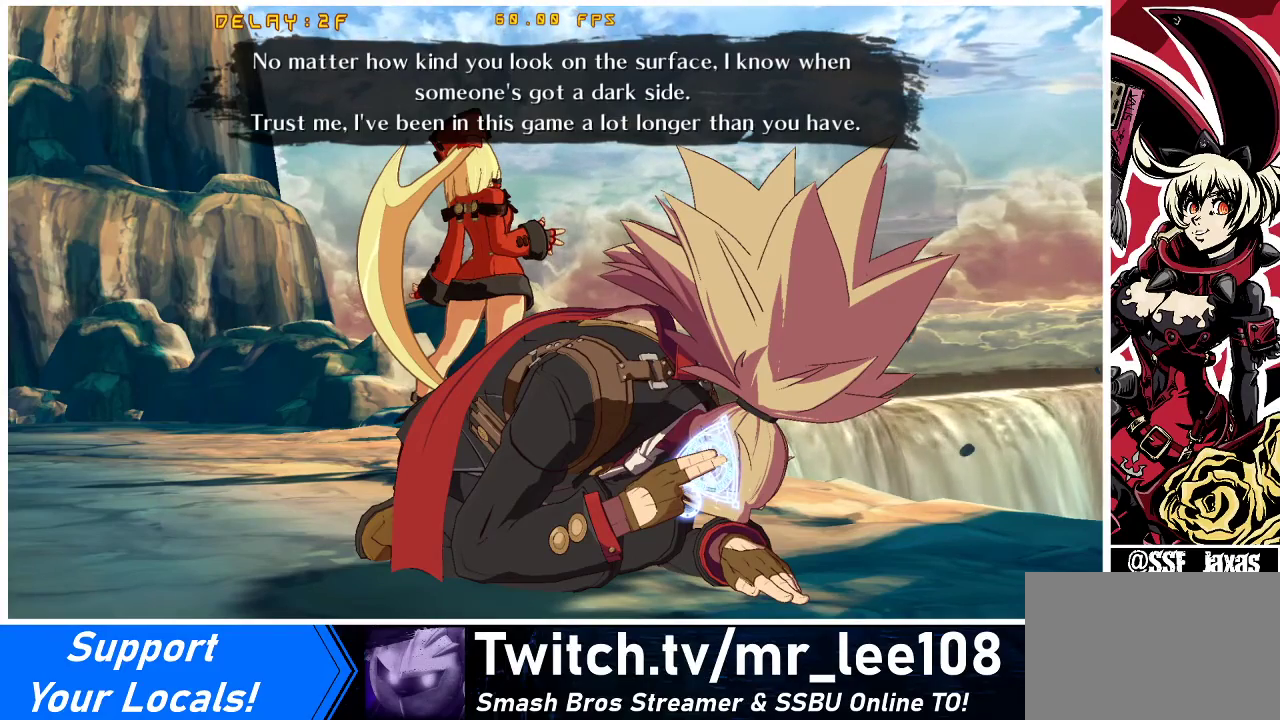
{"buttons": [], "events": [[100, "CROSS", "down"], [267, "CROSS", "up"]]}
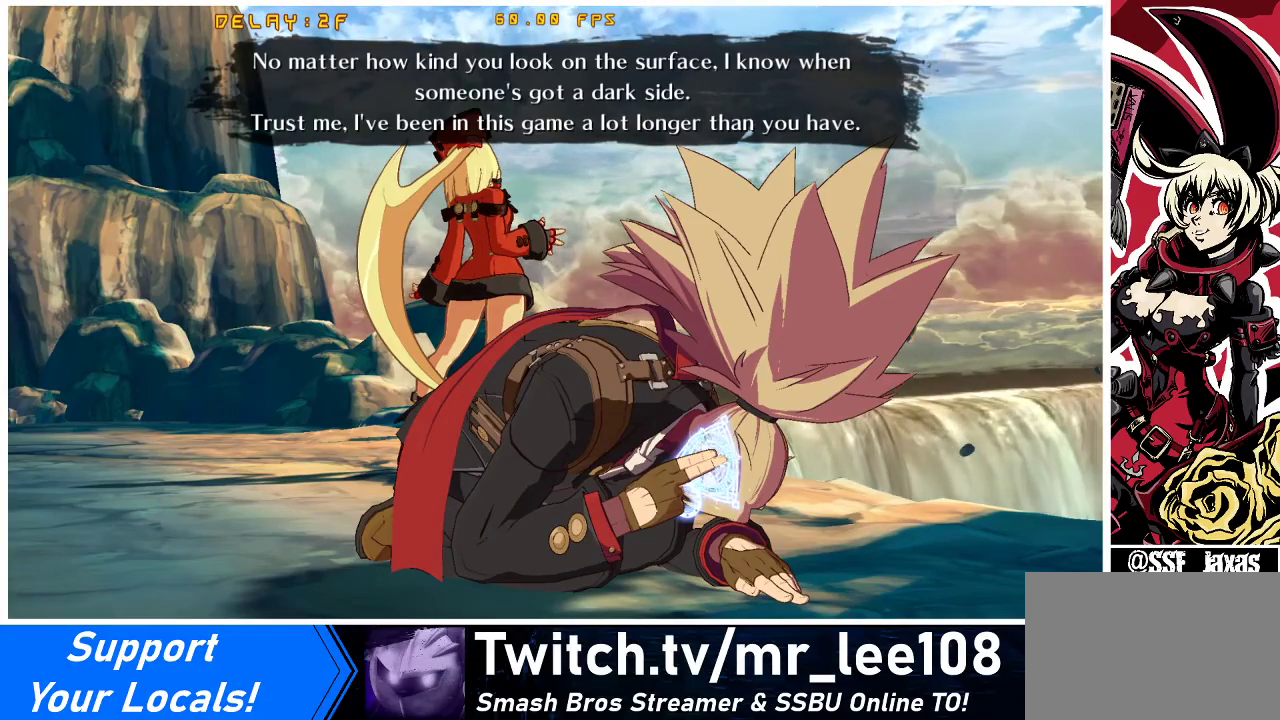
{"buttons": [], "events": [[33, "CROSS", "down"], [167, "CROSS", "up"]]}
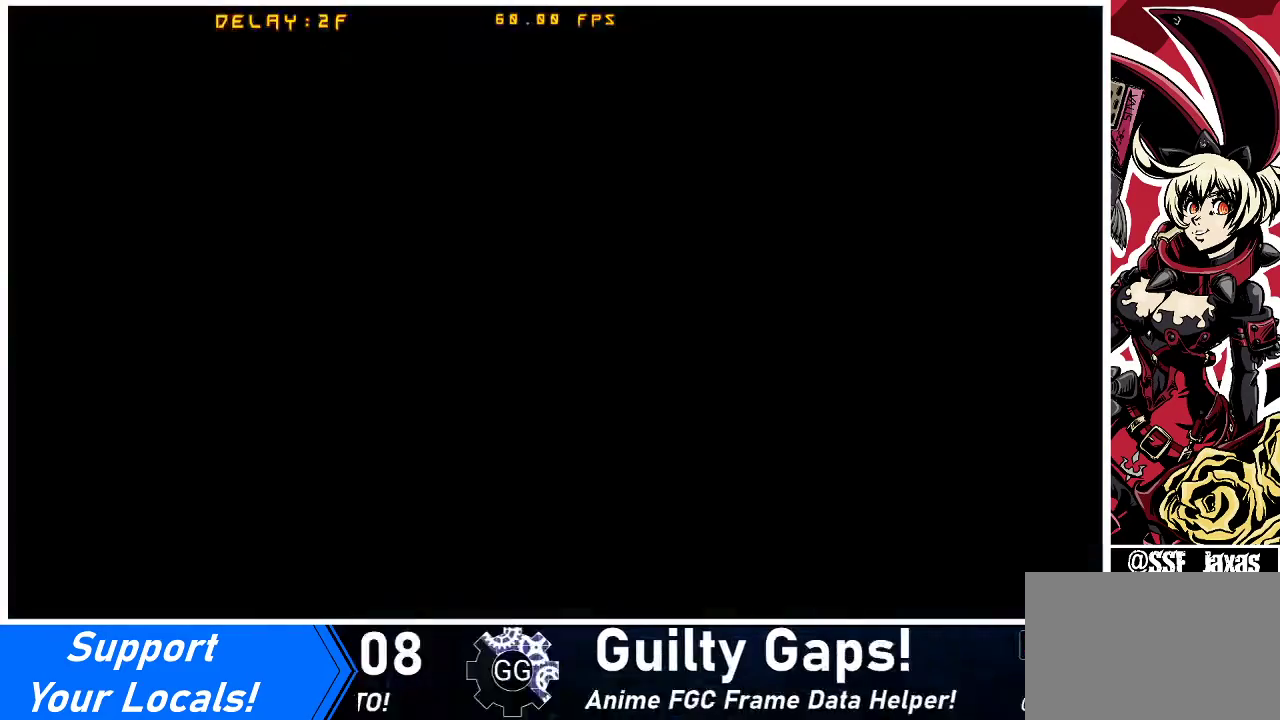
{"buttons": [], "events": []}
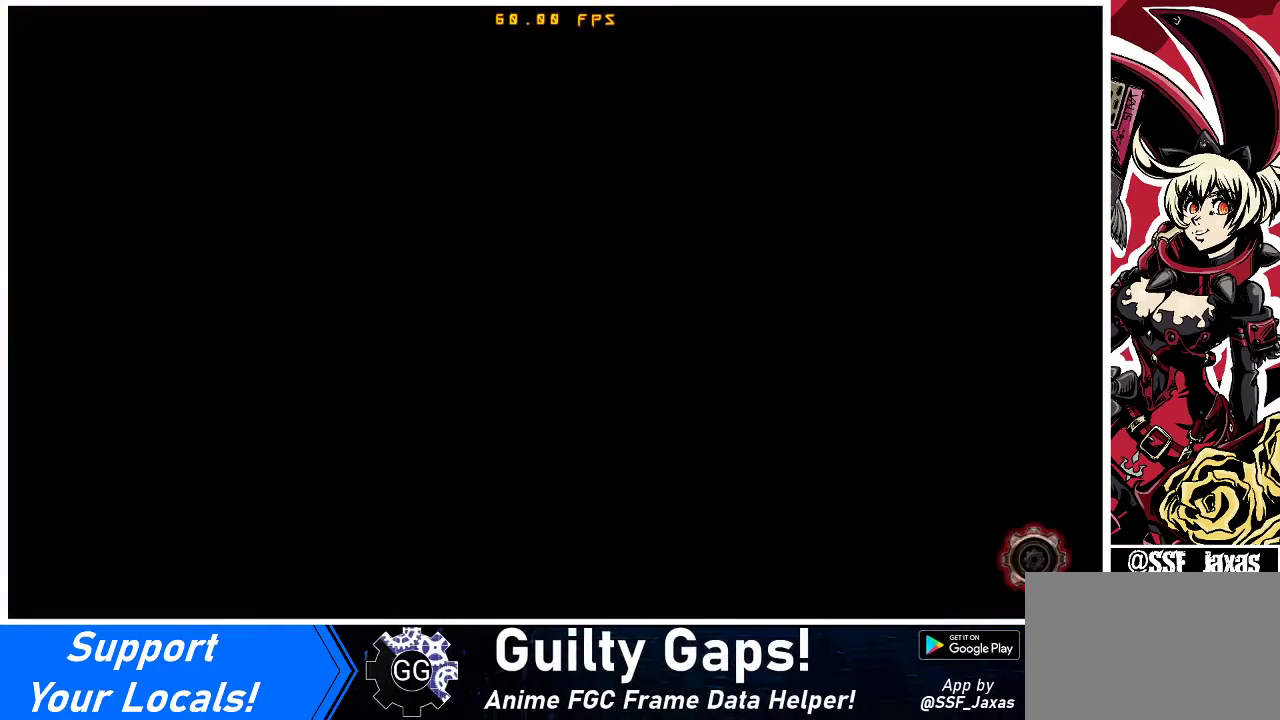
{"buttons": [], "events": []}
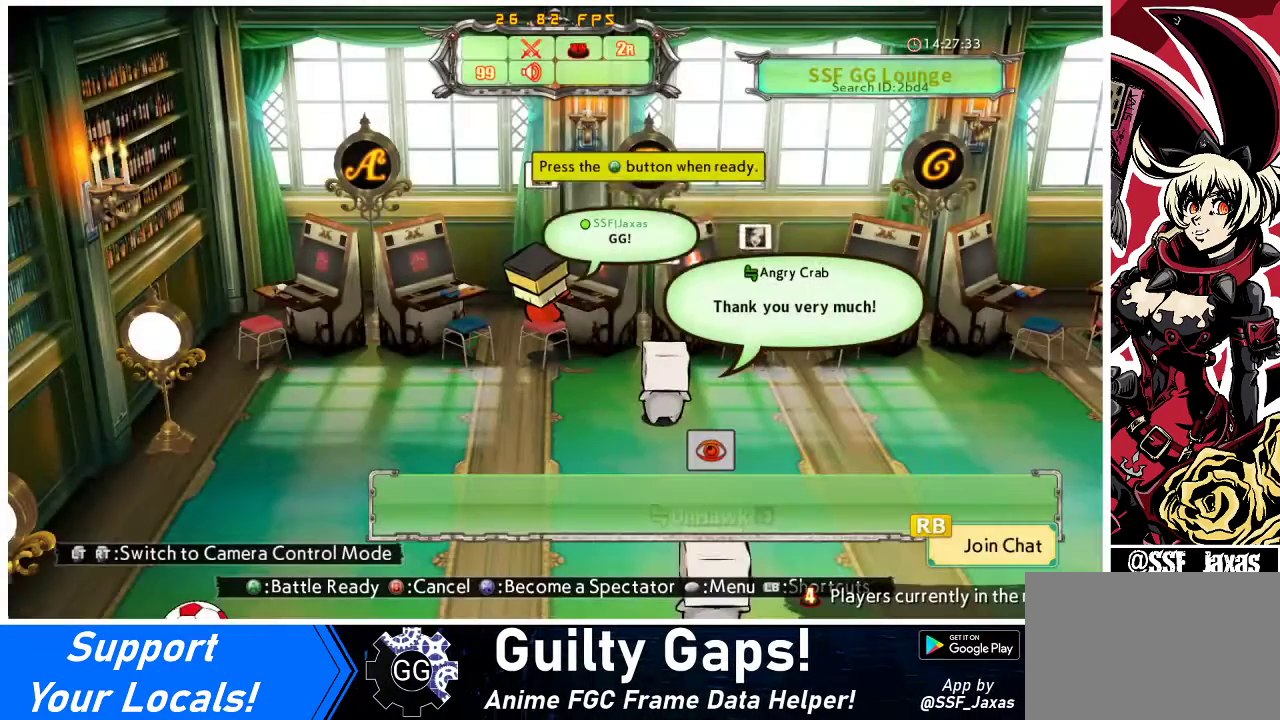
{"buttons": [], "events": []}
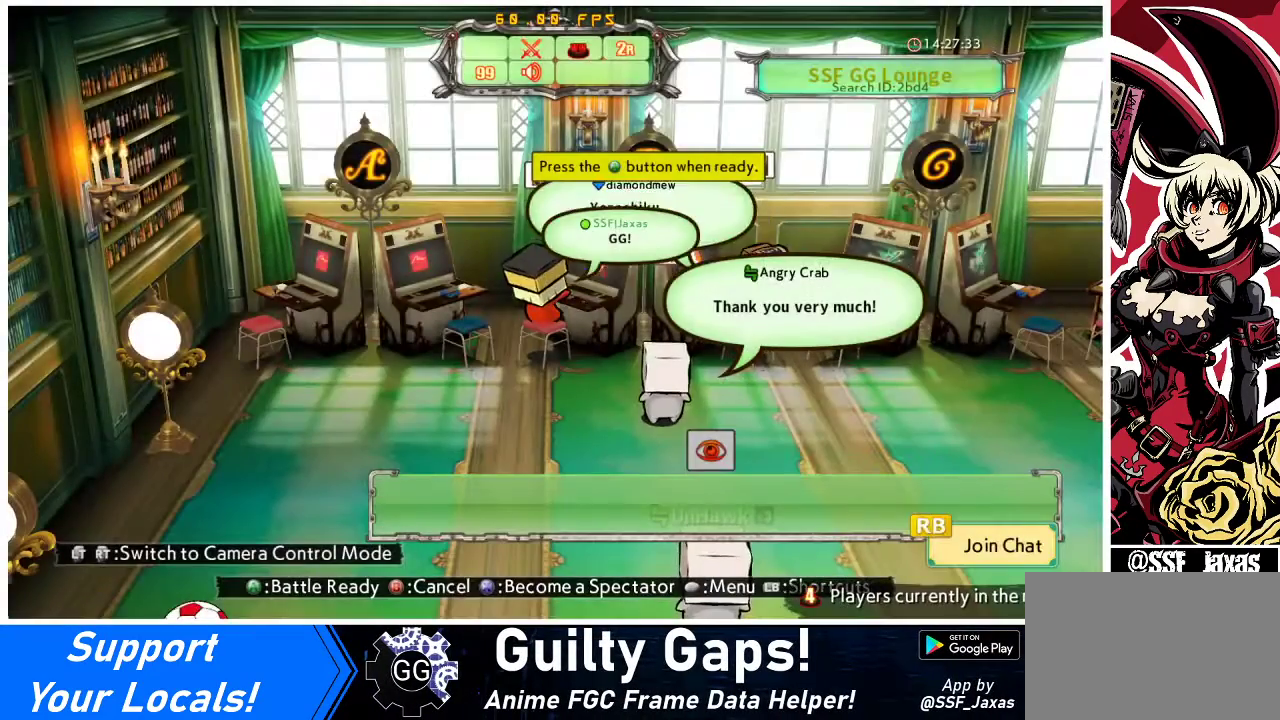
{"buttons": [], "events": [[167, "CROSS", "down"], [267, "CROSS", "up"]]}